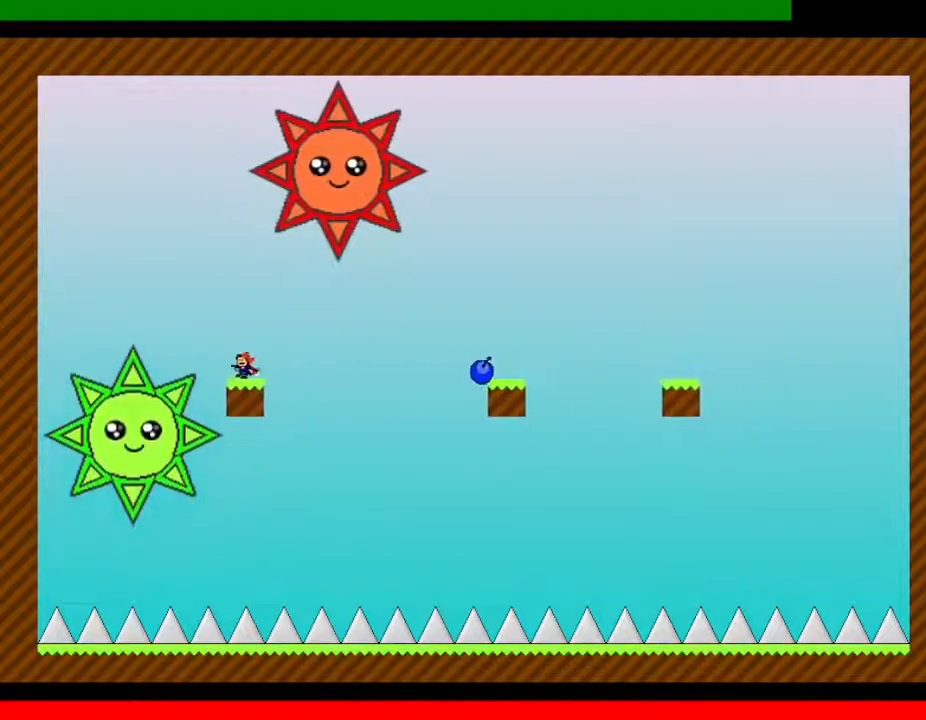
Gameplay with keyboard; each line is a JSON object with the keys held at the frame after it. "events" lists presses ("down") and releases ("up") of "down", "left", "r", "right", "up" and "z" between this image and that frame as [ms after this image, input, new state], when the widget could be followed in between. No other keys are recorded. Mouse input is not recorded. Not read: other_keys.
{"keys": [], "events": [[50, "left", "up"], [150, "right", "down"], [417, "right", "up"]]}
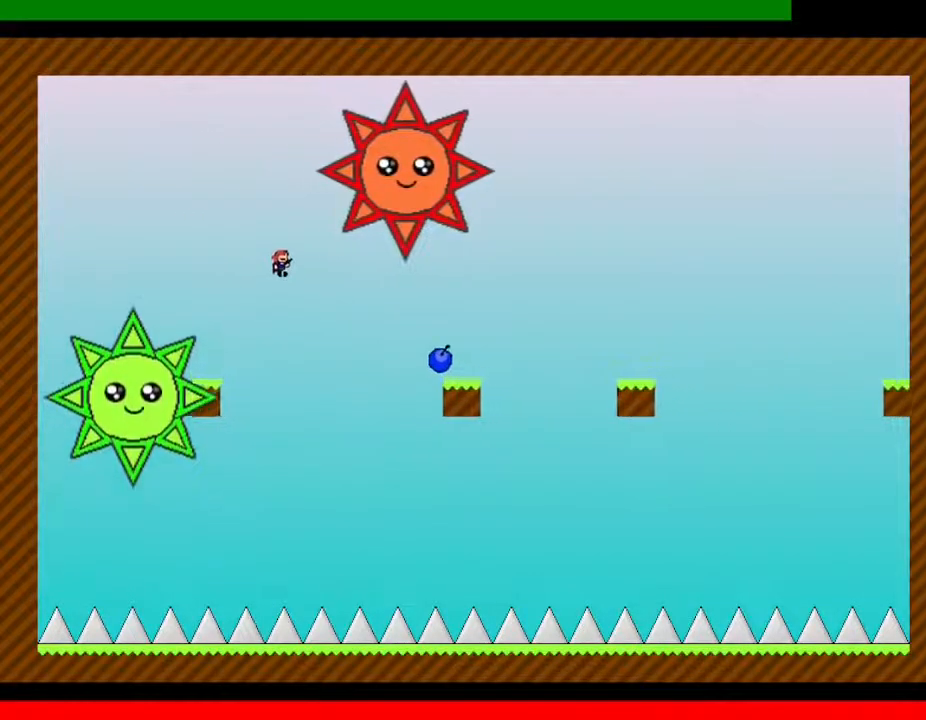
{"keys": ["left"], "events": [[83, "right", "down"], [400, "right", "up"], [450, "left", "down"]]}
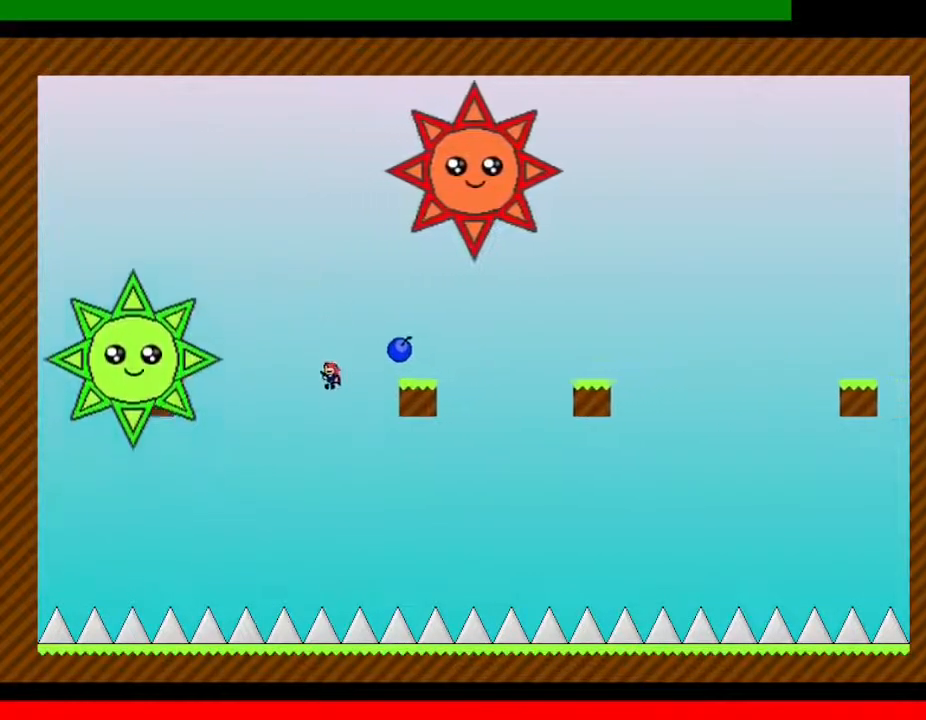
{"keys": ["right"], "events": [[50, "left", "up"], [317, "left", "down"], [417, "left", "up"], [467, "right", "down"]]}
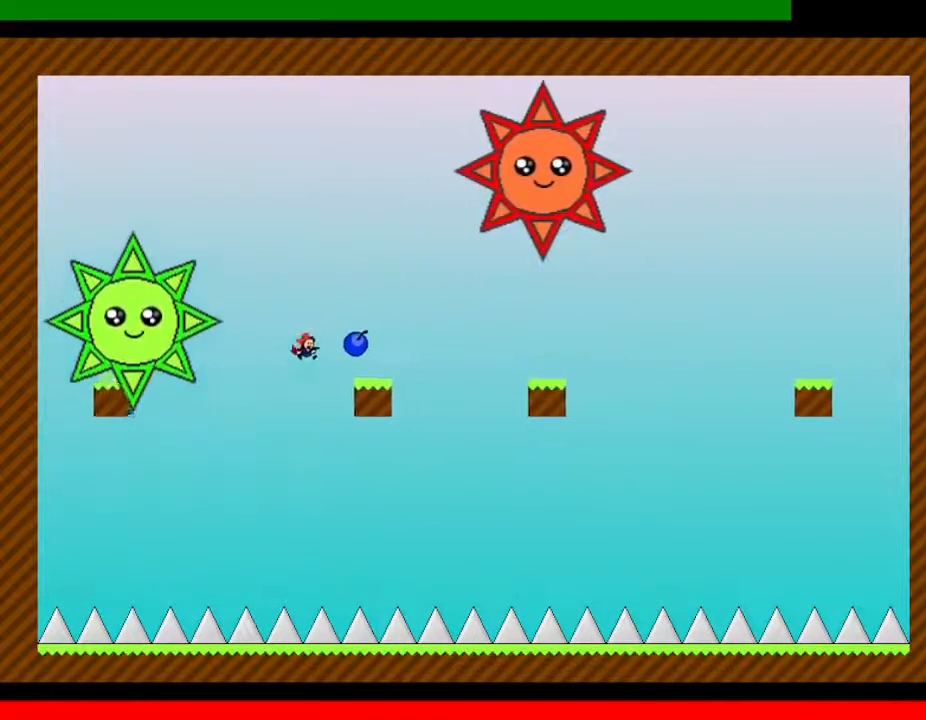
{"keys": ["right"], "events": []}
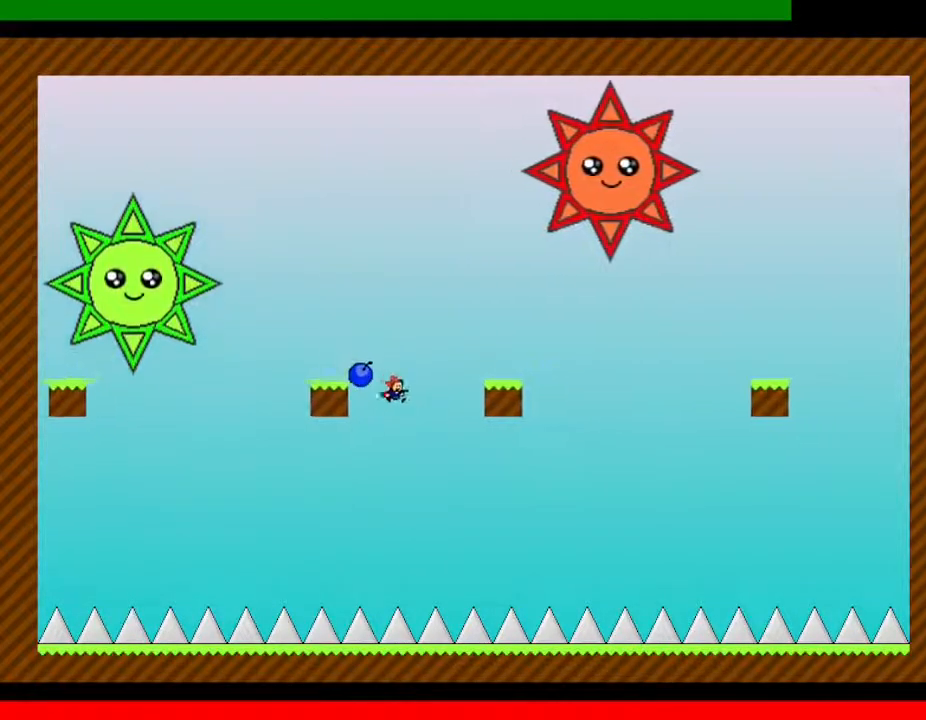
{"keys": [], "events": [[367, "right", "up"]]}
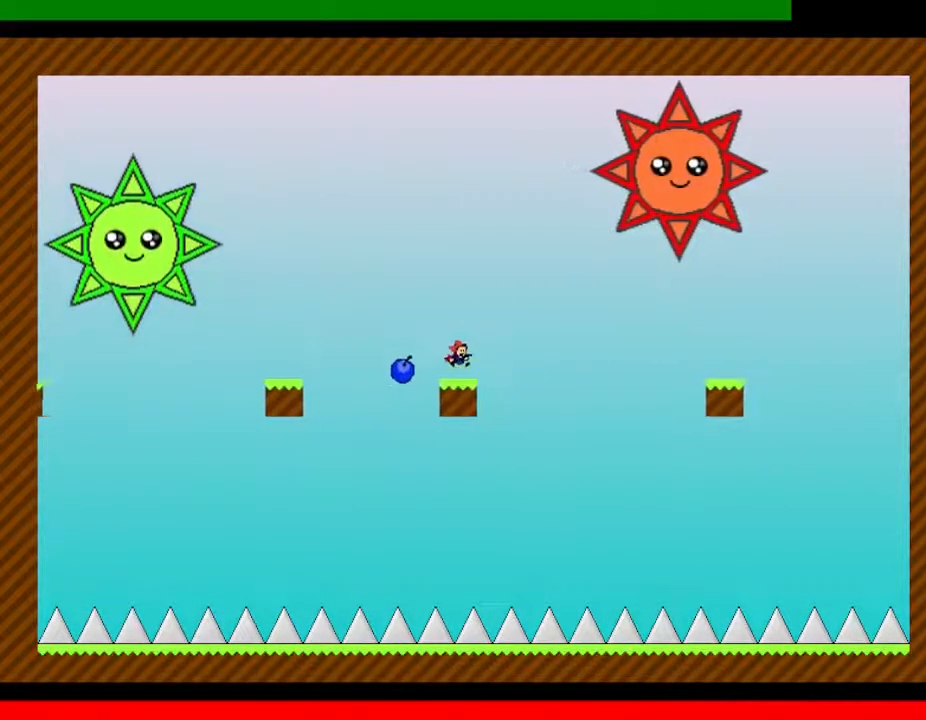
{"keys": ["right"], "events": [[117, "right", "down"]]}
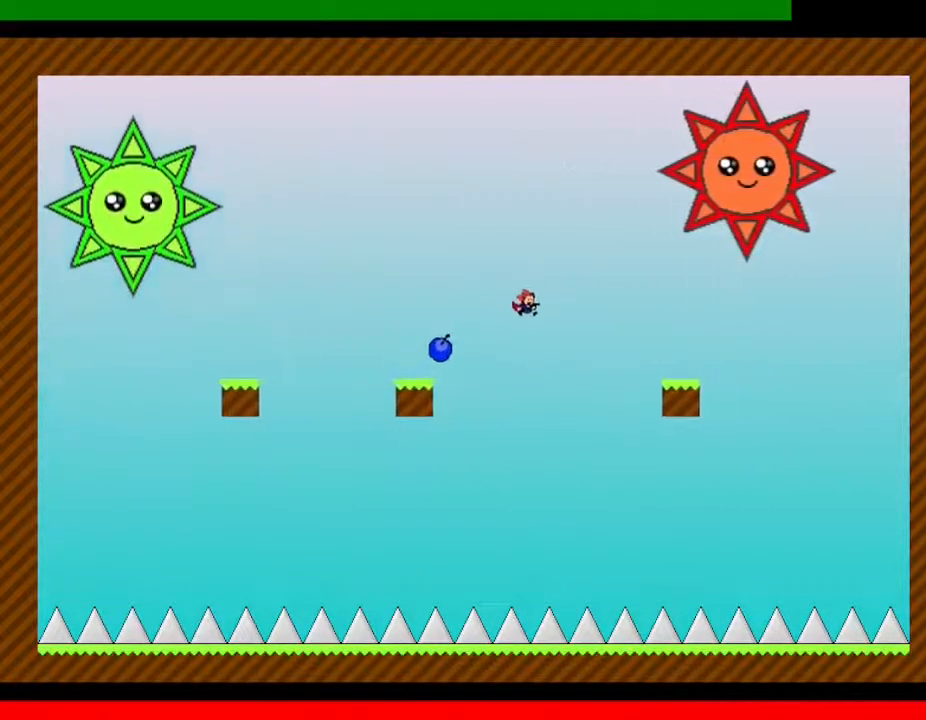
{"keys": ["right"], "events": []}
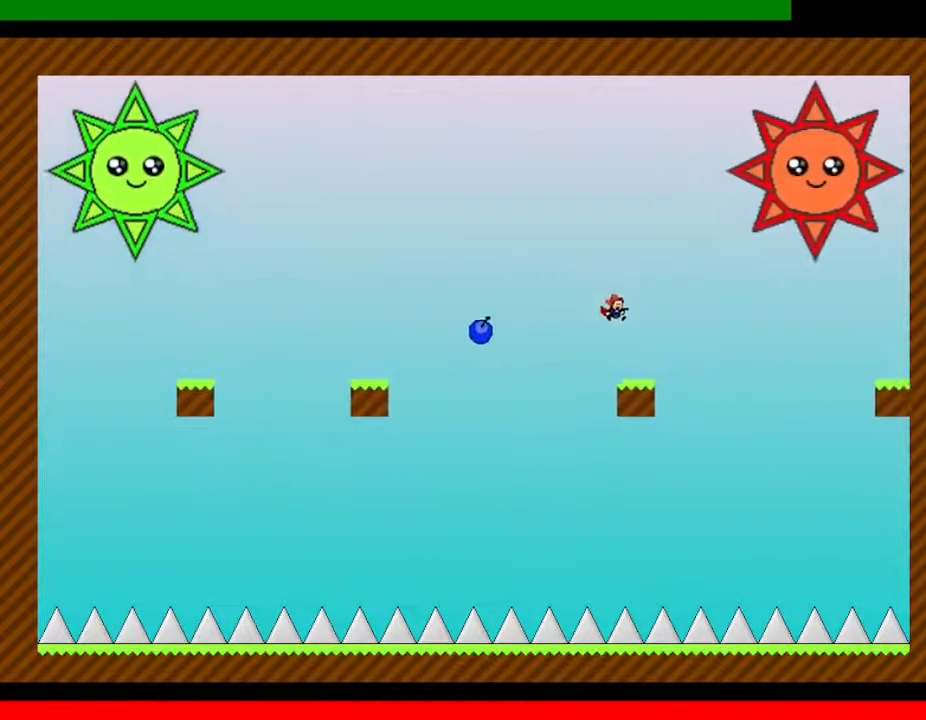
{"keys": ["left"], "events": [[17, "right", "up"], [83, "left", "down"], [150, "left", "up"], [317, "left", "down"], [383, "left", "up"], [500, "left", "down"]]}
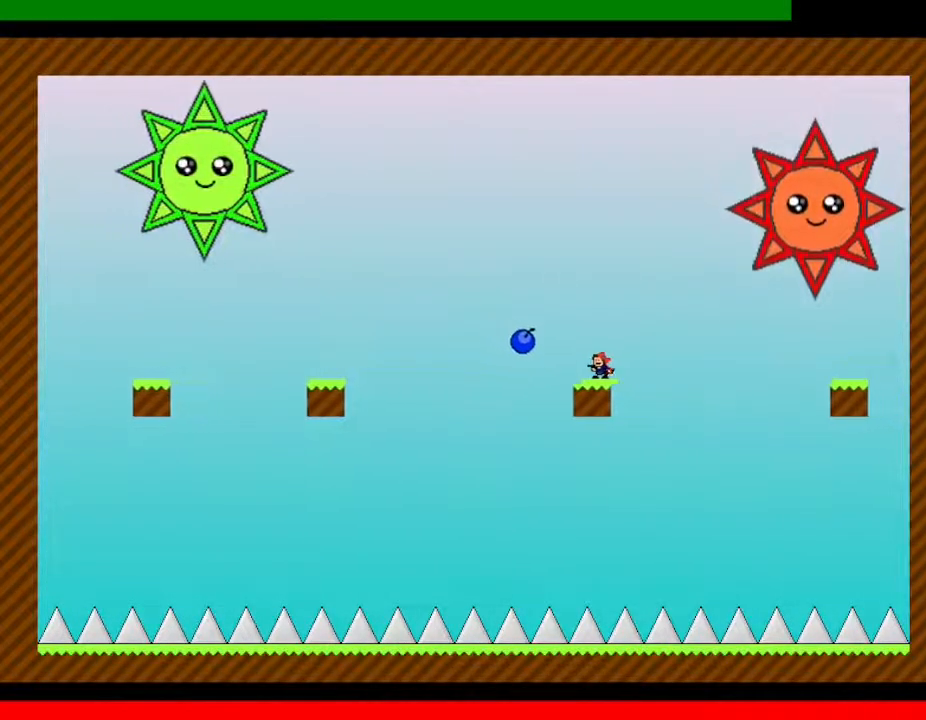
{"keys": ["left"], "events": [[83, "left", "up"], [350, "left", "down"]]}
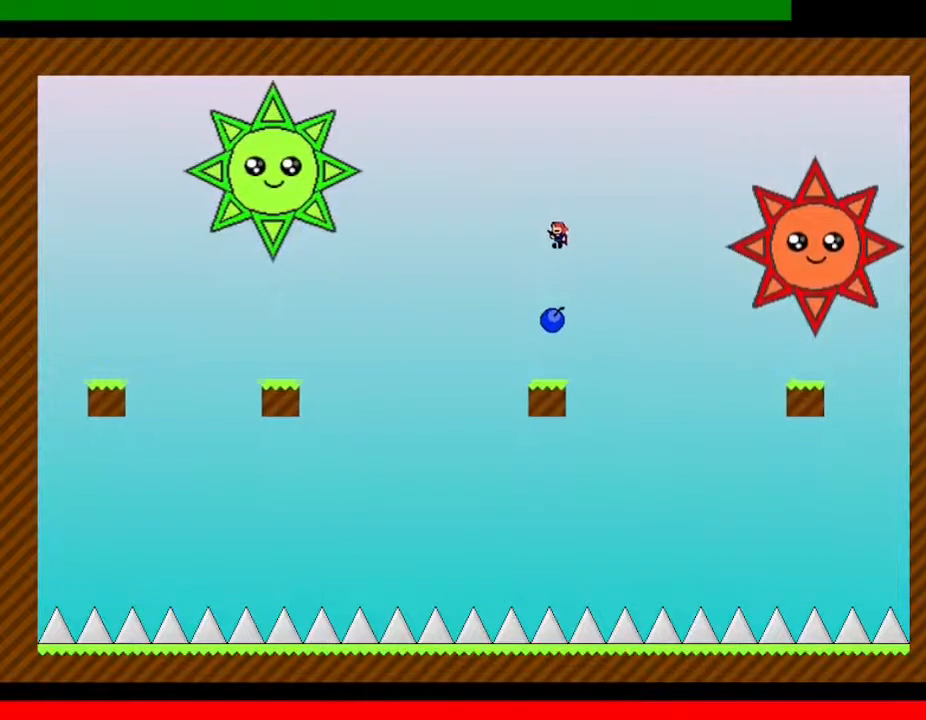
{"keys": ["left"], "events": [[250, "left", "up"], [417, "left", "down"]]}
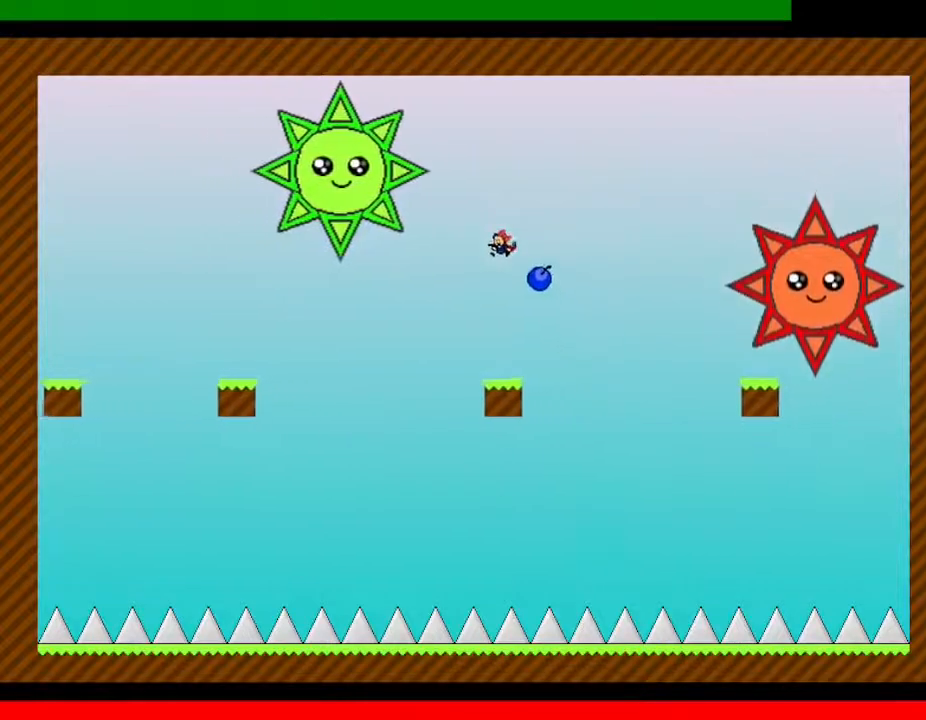
{"keys": [], "events": [[83, "left", "up"], [183, "left", "down"], [300, "left", "up"], [400, "left", "down"], [483, "left", "up"]]}
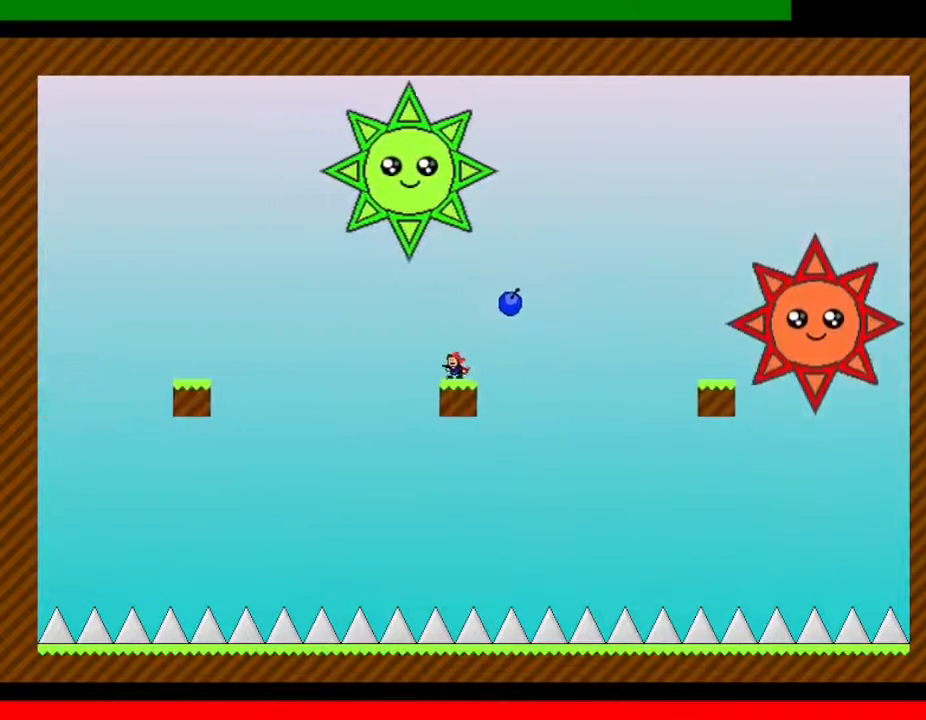
{"keys": ["left"], "events": [[83, "left", "down"], [183, "left", "up"], [283, "left", "down"], [383, "left", "up"], [483, "left", "down"]]}
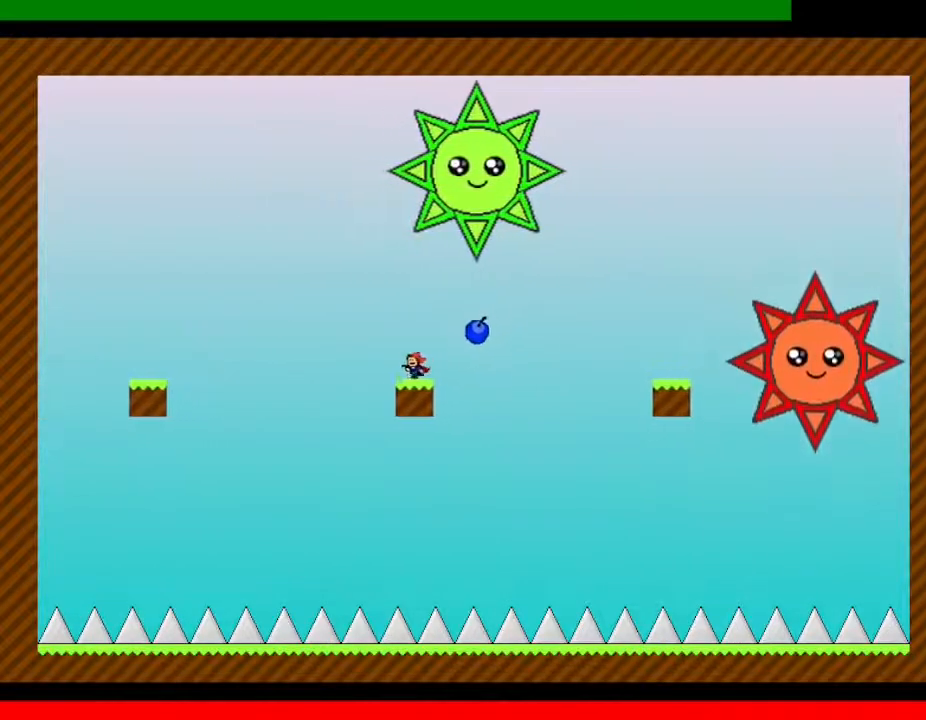
{"keys": [], "events": [[67, "left", "up"], [183, "left", "down"], [283, "left", "up"], [383, "left", "down"], [483, "left", "up"]]}
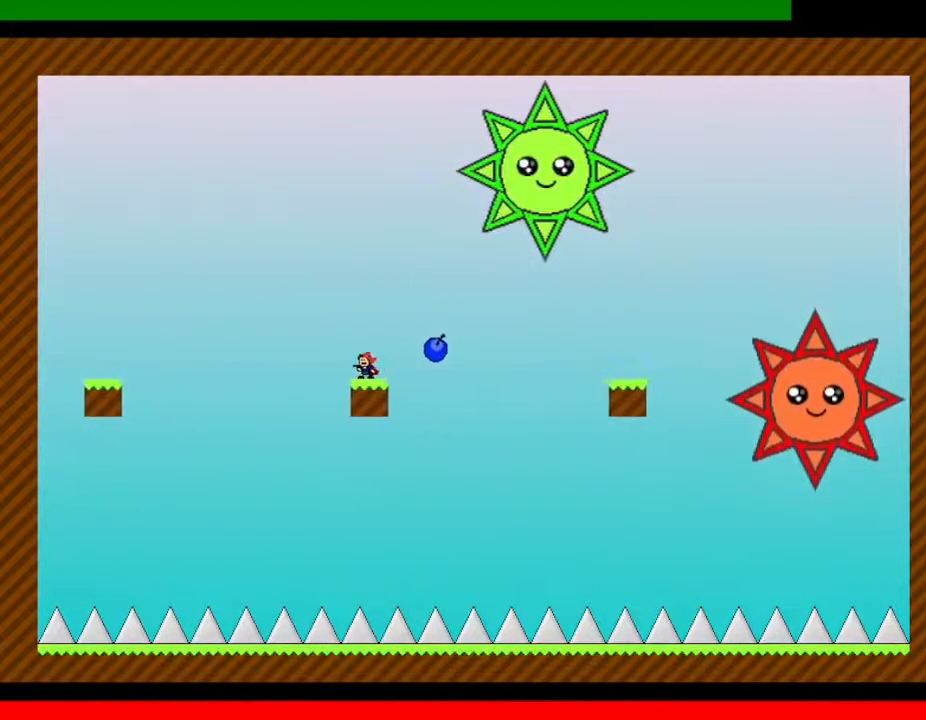
{"keys": ["left"], "events": [[67, "left", "down"], [167, "left", "up"], [250, "left", "down"], [350, "left", "up"], [450, "left", "down"]]}
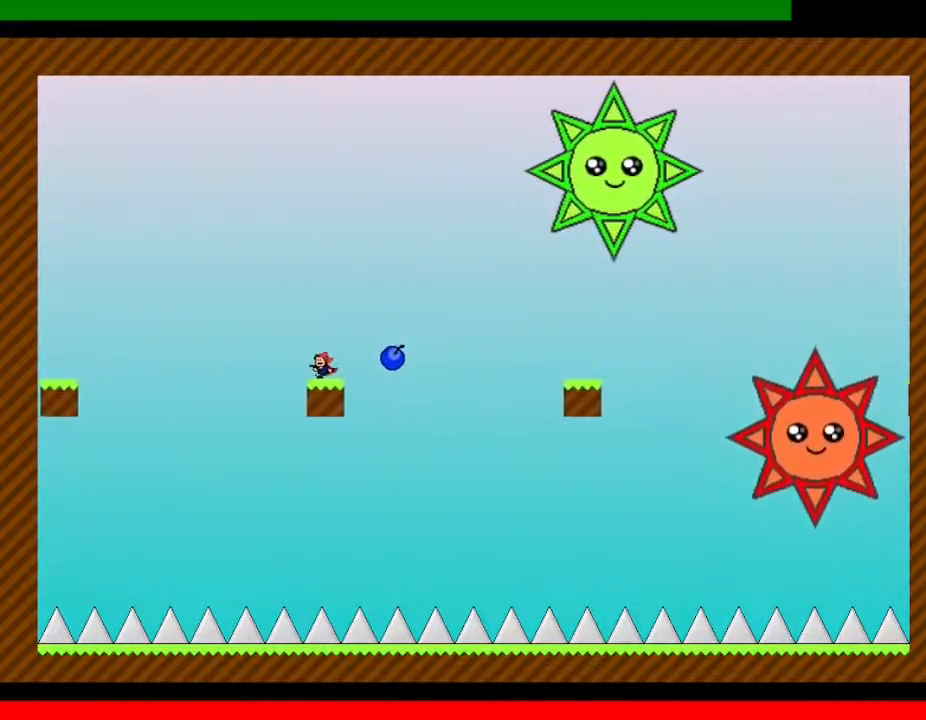
{"keys": ["left"], "events": [[33, "left", "up"], [167, "left", "down"], [217, "left", "up"], [300, "left", "down"], [383, "left", "up"], [483, "left", "down"]]}
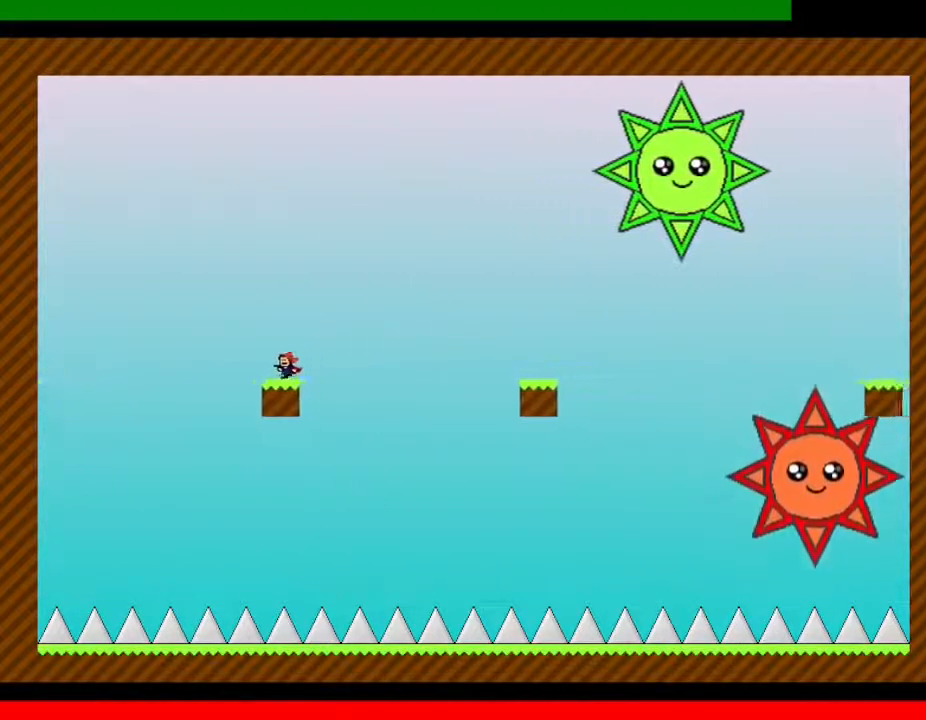
{"keys": ["right"], "events": [[67, "left", "up"], [133, "left", "down"], [233, "left", "up"], [267, "right", "down"]]}
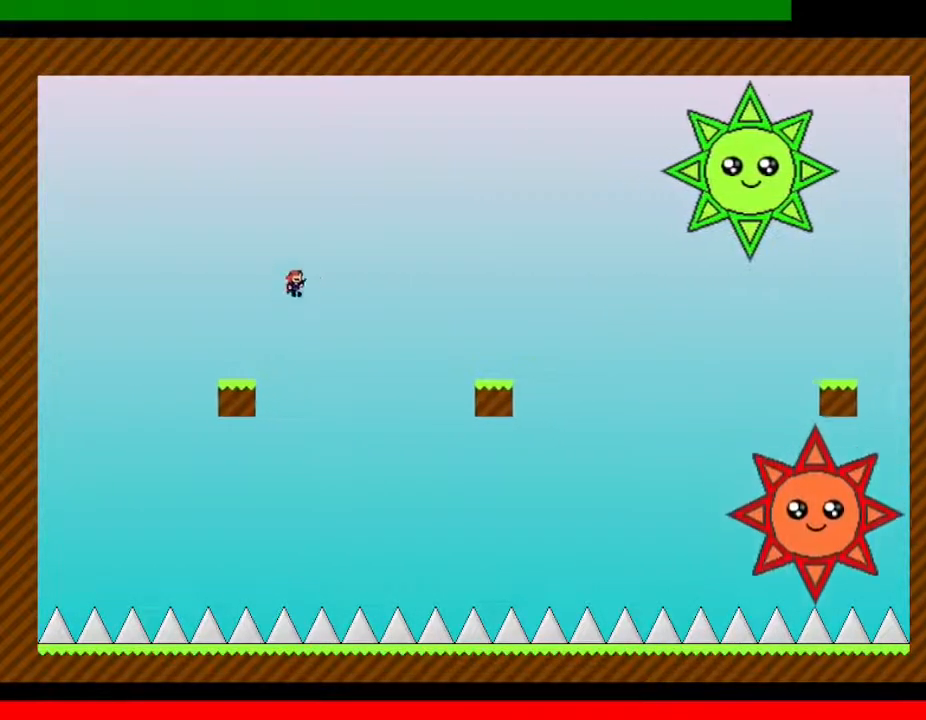
{"keys": ["right"], "events": []}
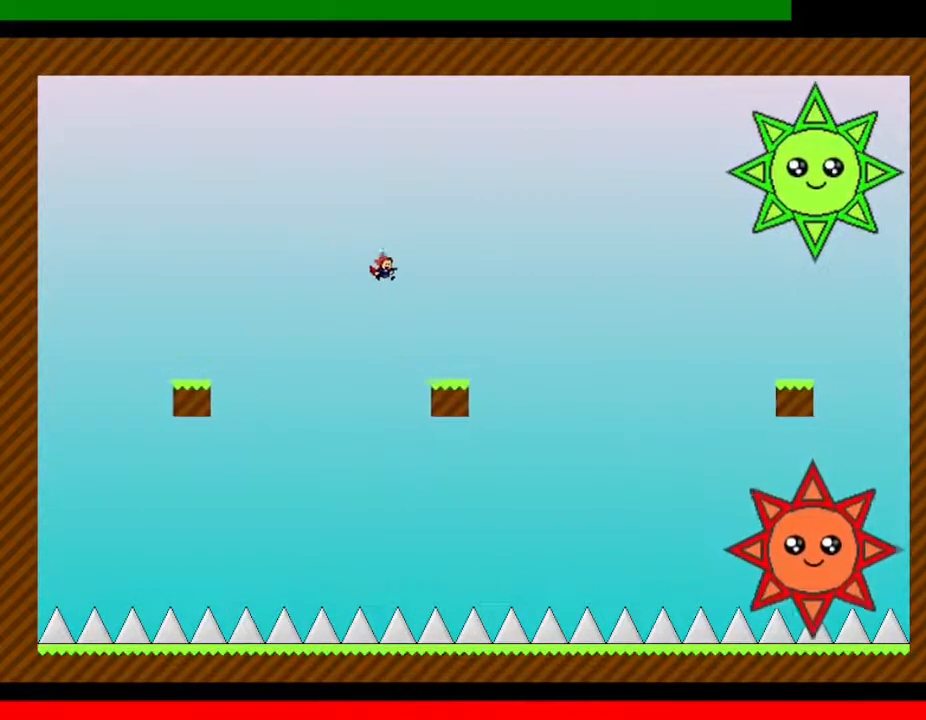
{"keys": ["right"], "events": [[250, "right", "up"], [267, "left", "down"], [350, "left", "up"], [433, "right", "down"]]}
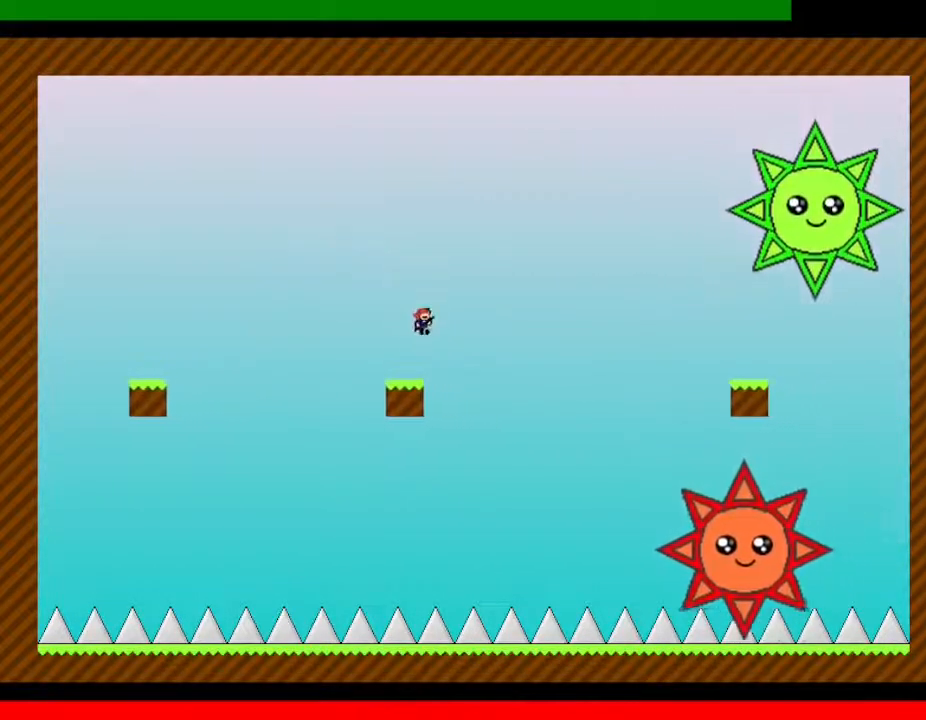
{"keys": ["right"], "events": []}
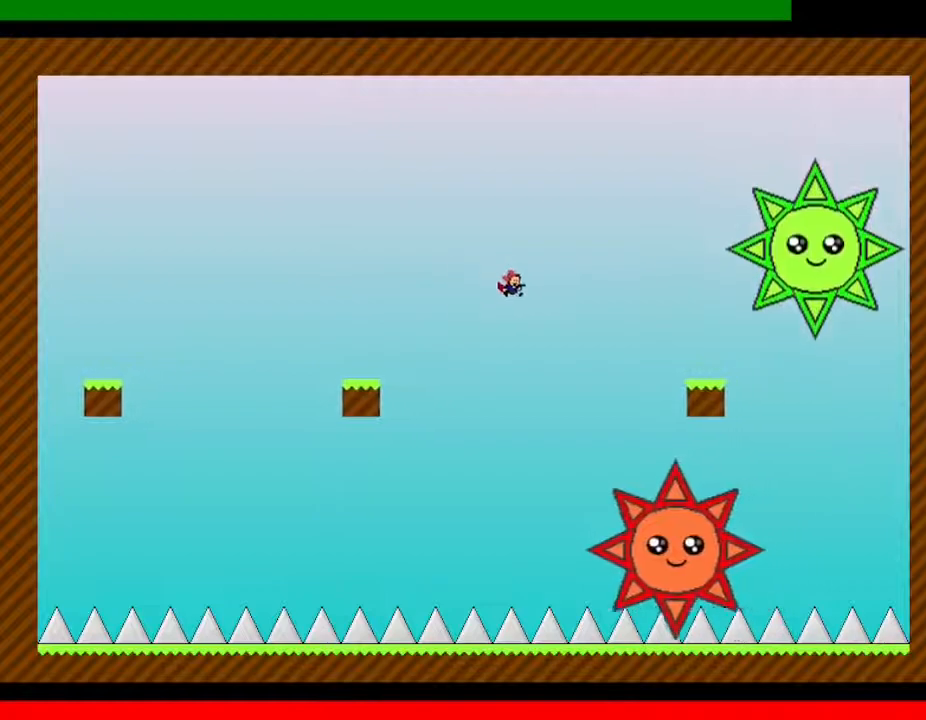
{"keys": ["right"], "events": []}
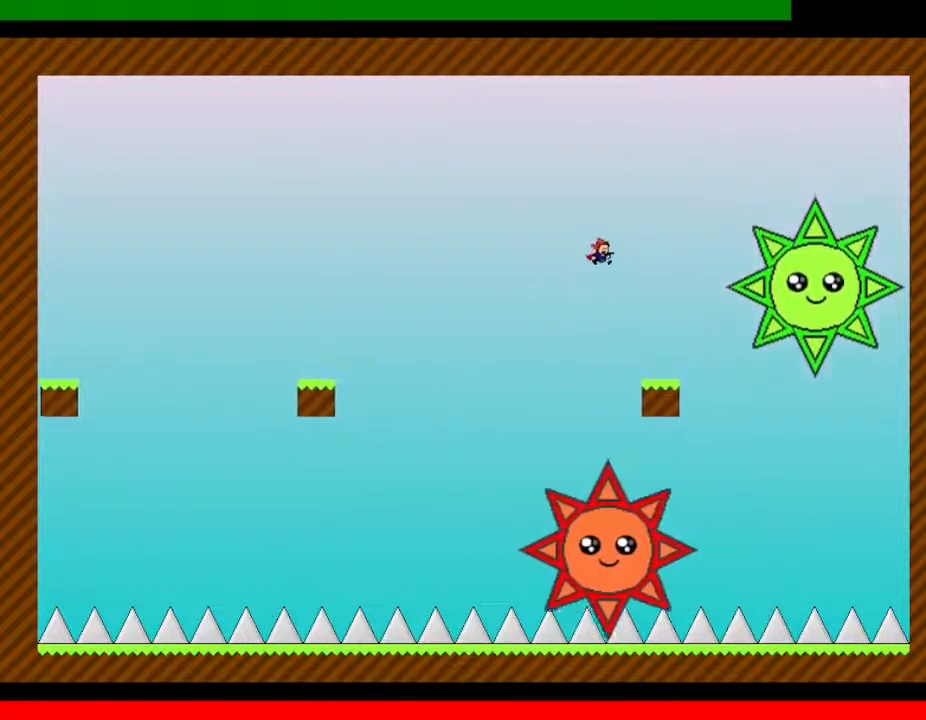
{"keys": ["left"], "events": [[217, "right", "up"], [233, "left", "down"], [367, "left", "up"], [467, "left", "down"]]}
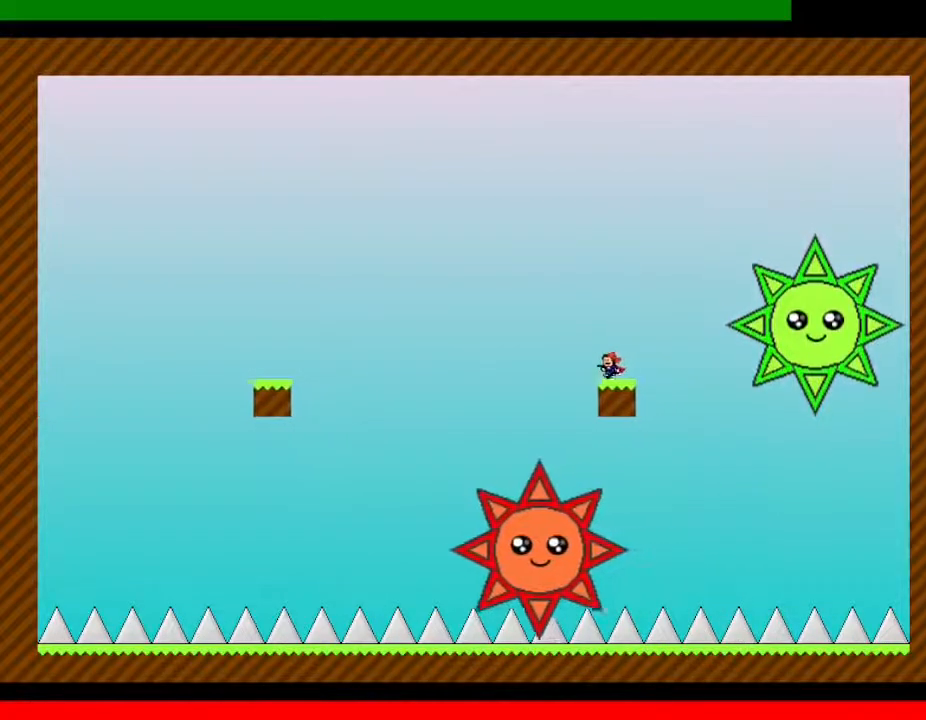
{"keys": [], "events": [[67, "left", "up"], [150, "left", "down"], [250, "left", "up"], [367, "left", "down"], [450, "left", "up"]]}
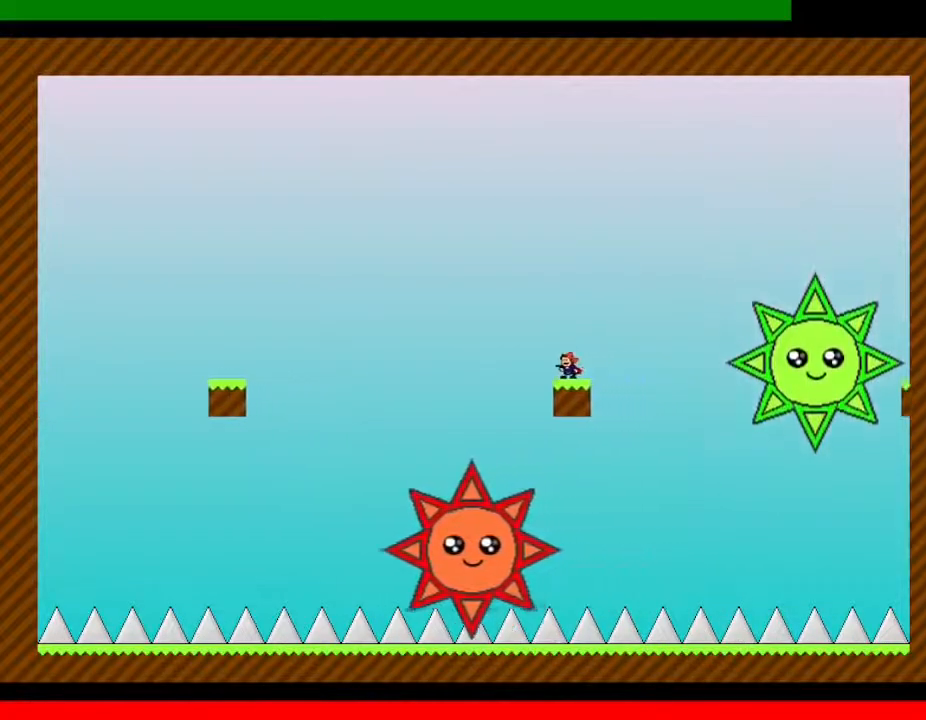
{"keys": ["left"], "events": [[33, "left", "down"], [133, "left", "up"], [233, "left", "down"], [333, "left", "up"], [433, "left", "down"]]}
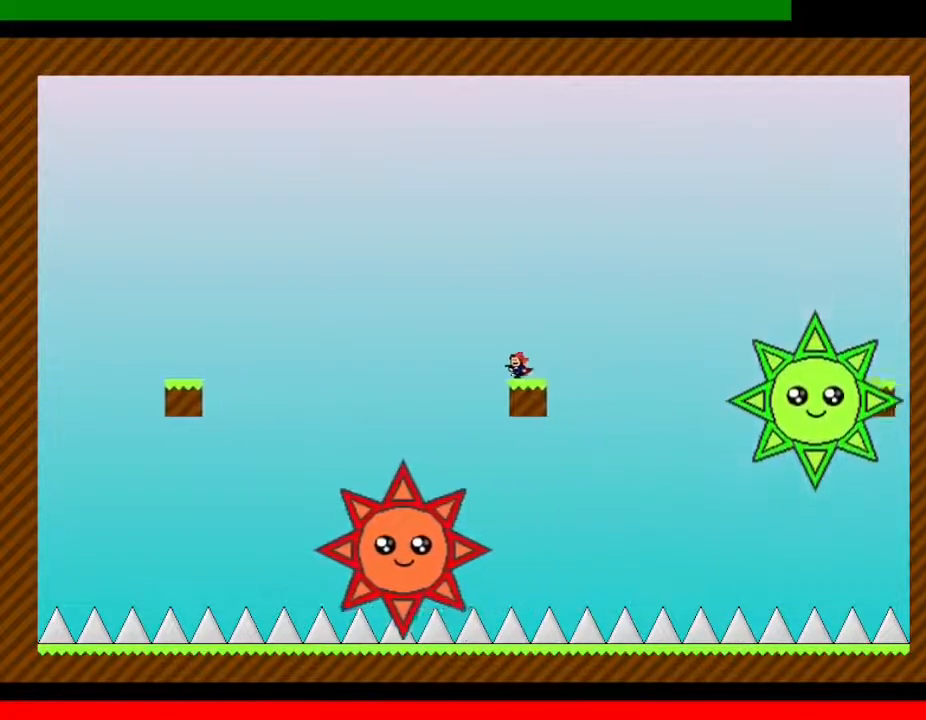
{"keys": ["left"], "events": [[33, "left", "up"], [117, "left", "down"], [217, "left", "up"], [300, "left", "down"], [400, "left", "up"], [500, "left", "down"]]}
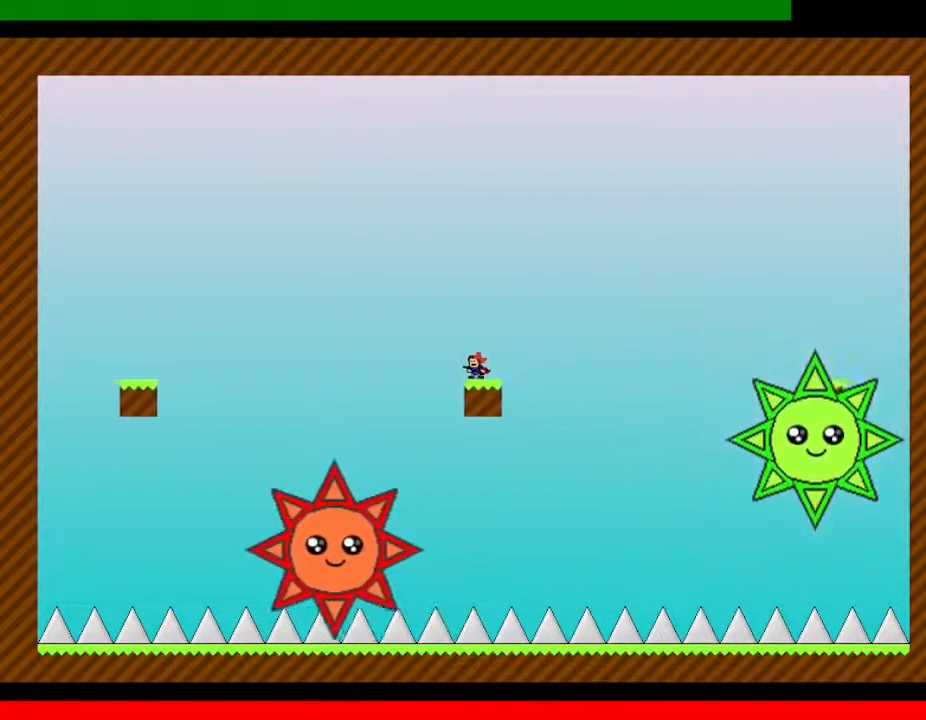
{"keys": [], "events": [[67, "left", "up"], [167, "left", "down"], [250, "left", "up"], [350, "left", "down"], [450, "left", "up"]]}
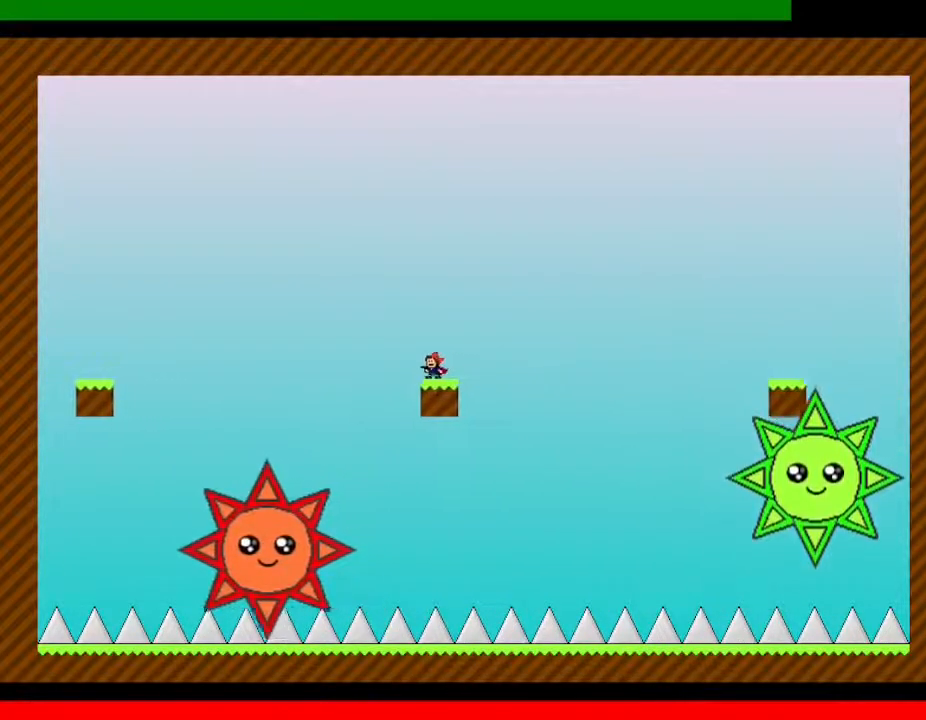
{"keys": ["right"], "events": [[17, "left", "down"], [117, "left", "up"], [167, "right", "down"]]}
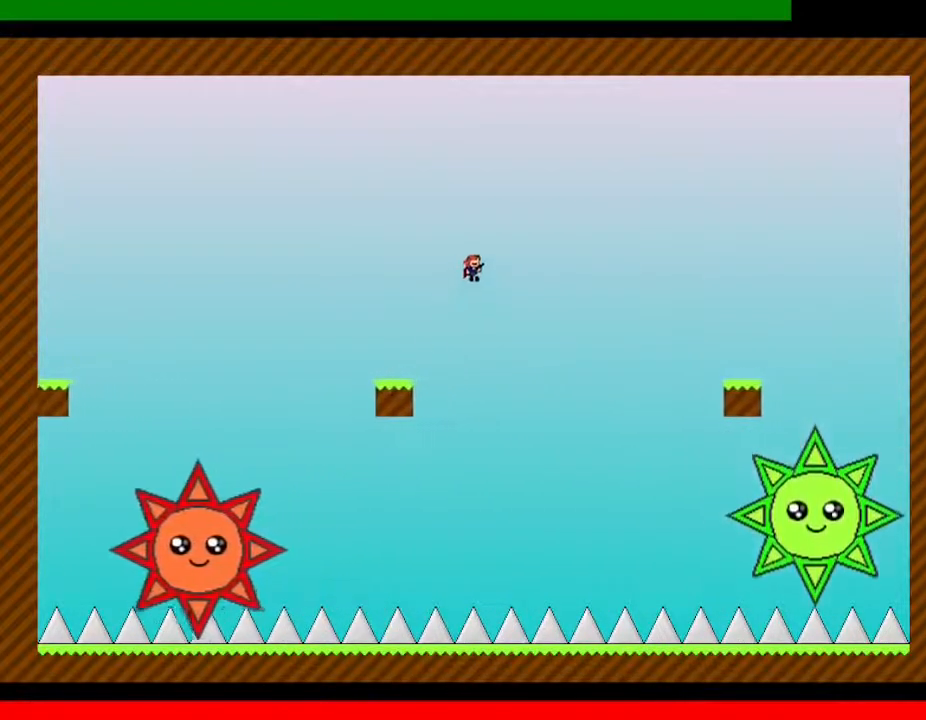
{"keys": ["right"], "events": []}
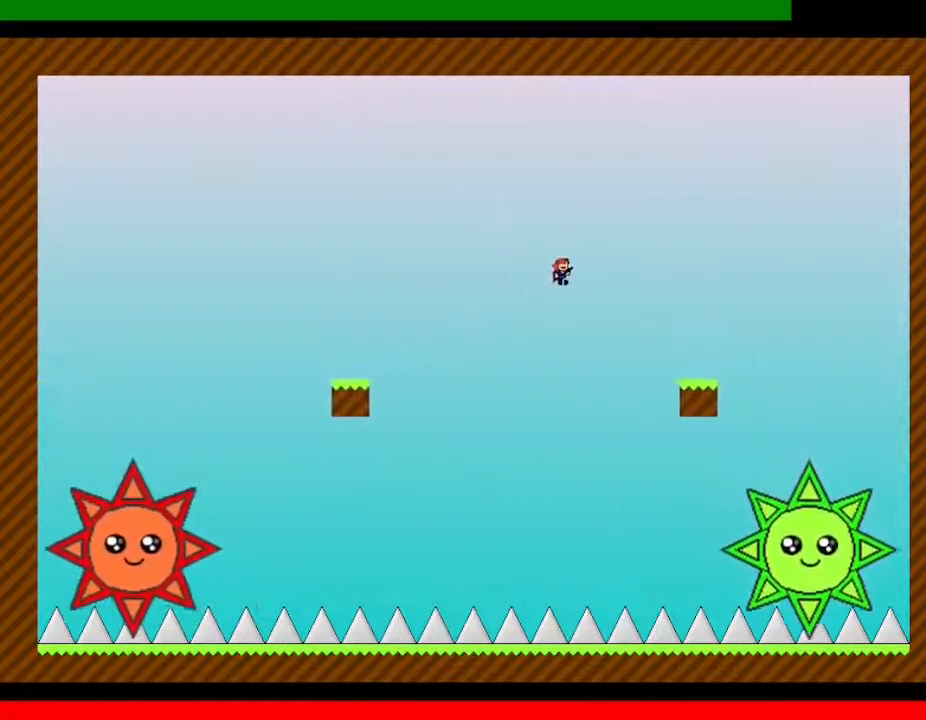
{"keys": ["right"], "events": []}
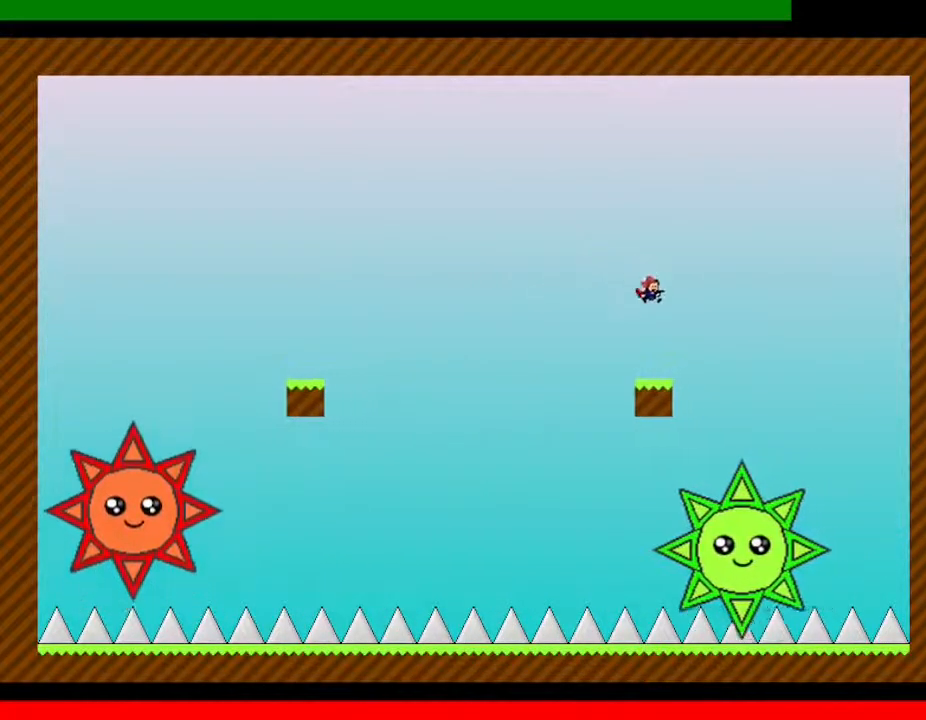
{"keys": [], "events": [[17, "right", "up"], [83, "left", "down"], [200, "left", "up"], [317, "left", "down"], [417, "left", "up"]]}